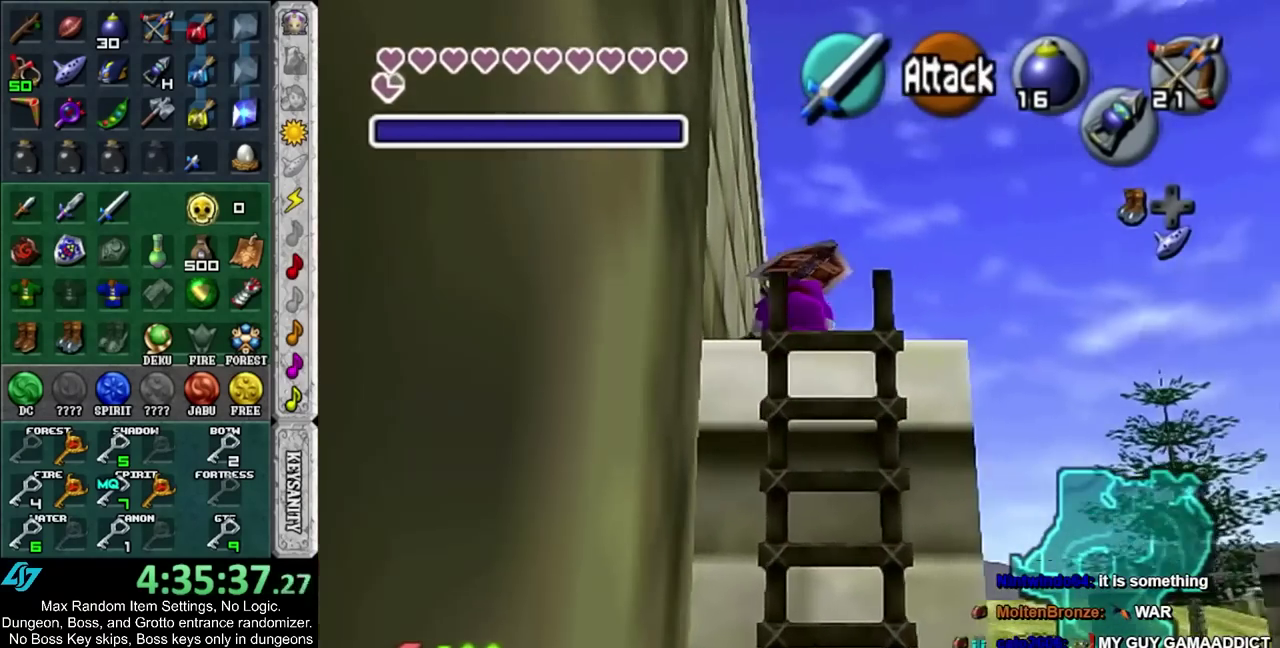
Gameplay with a controller; each line is a JSON object with the inputs held at the frame after it. "events" lists button and stick changes between this image and that frame as [ms after this image, input, new state], when the widget could be followed in between. Not read: L3 R3.
{"buttons": [], "left_stick": "up", "right_stick": "center", "events": []}
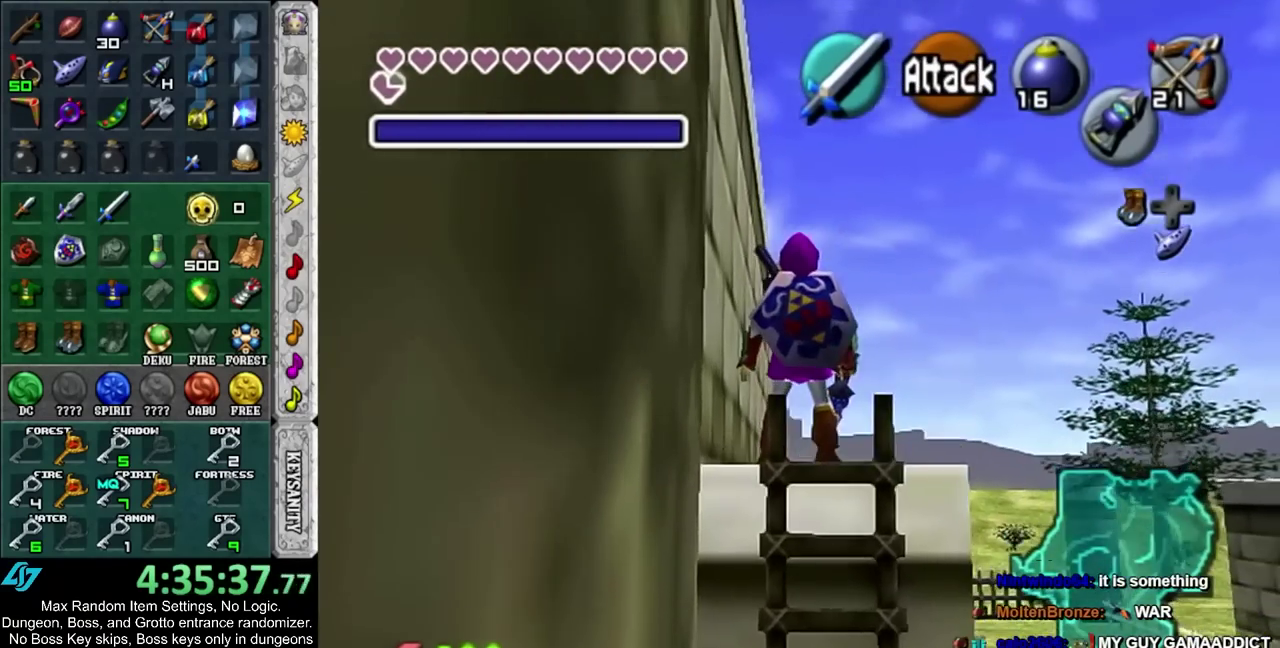
{"buttons": [], "left_stick": "up", "right_stick": "center", "events": [[50, "CIRCLE", "down"], [150, "CIRCLE", "up"], [233, "CIRCLE", "down"], [367, "CIRCLE", "up"]]}
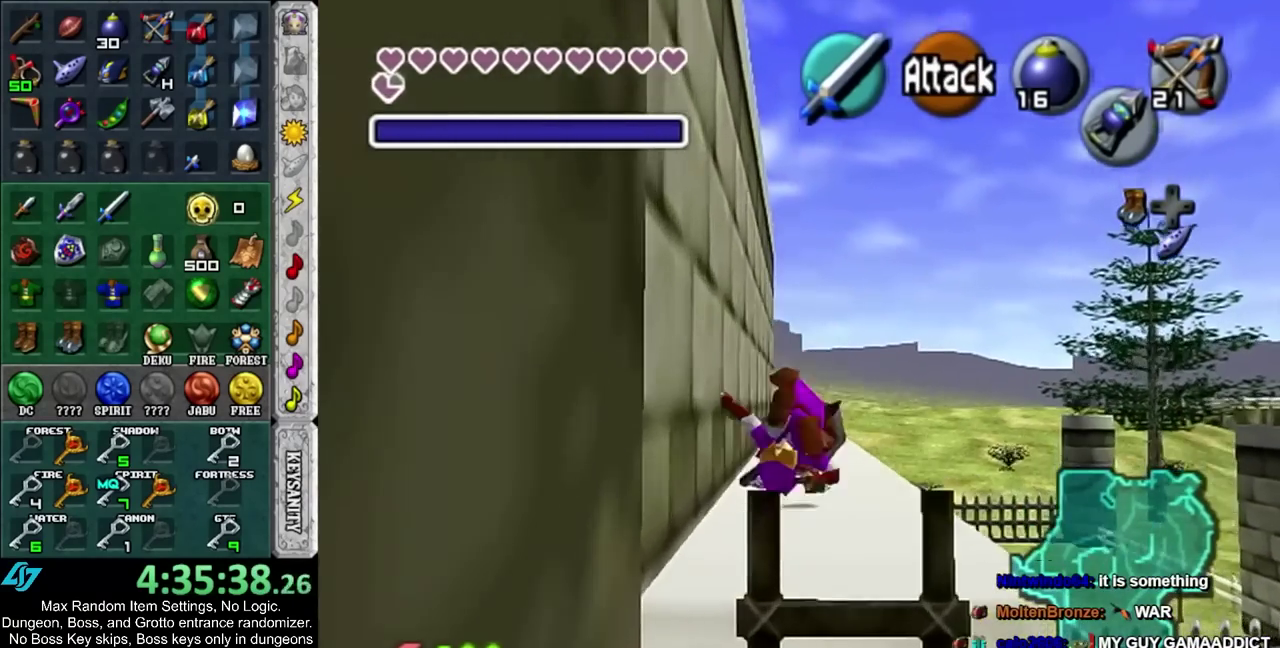
{"buttons": ["CIRCLE"], "left_stick": "up", "right_stick": "center", "events": [[367, "CIRCLE", "down"]]}
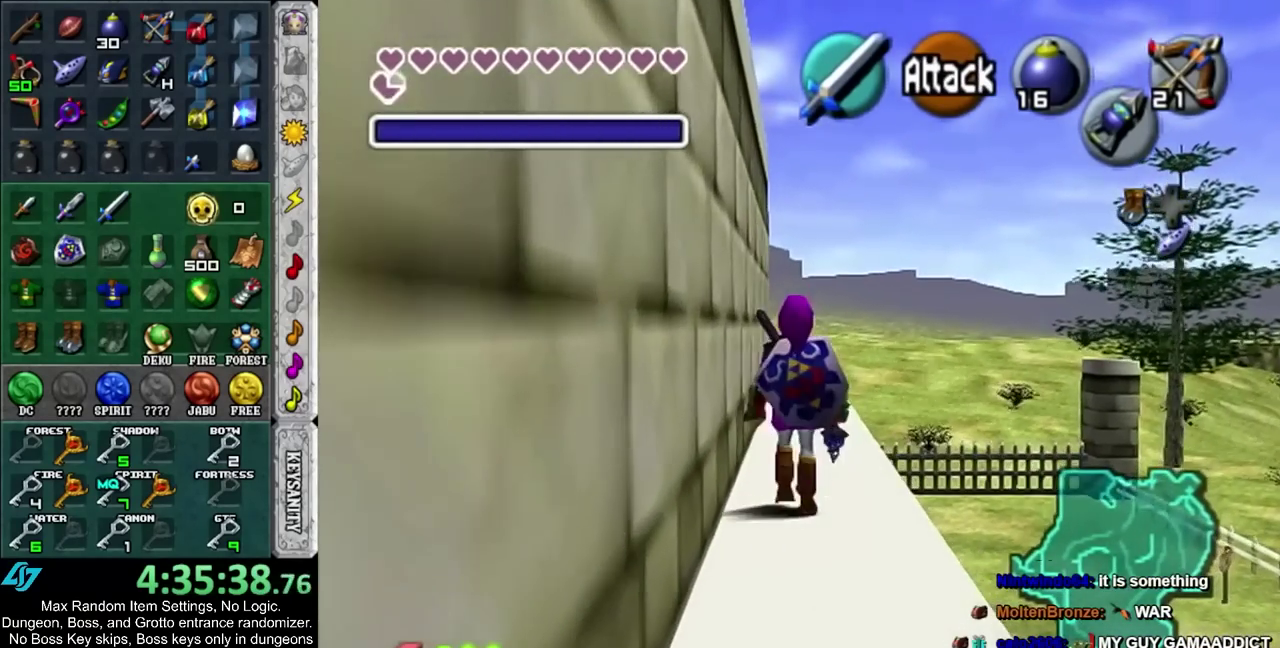
{"buttons": [], "left_stick": "up", "right_stick": "center", "events": [[17, "CIRCLE", "up"]]}
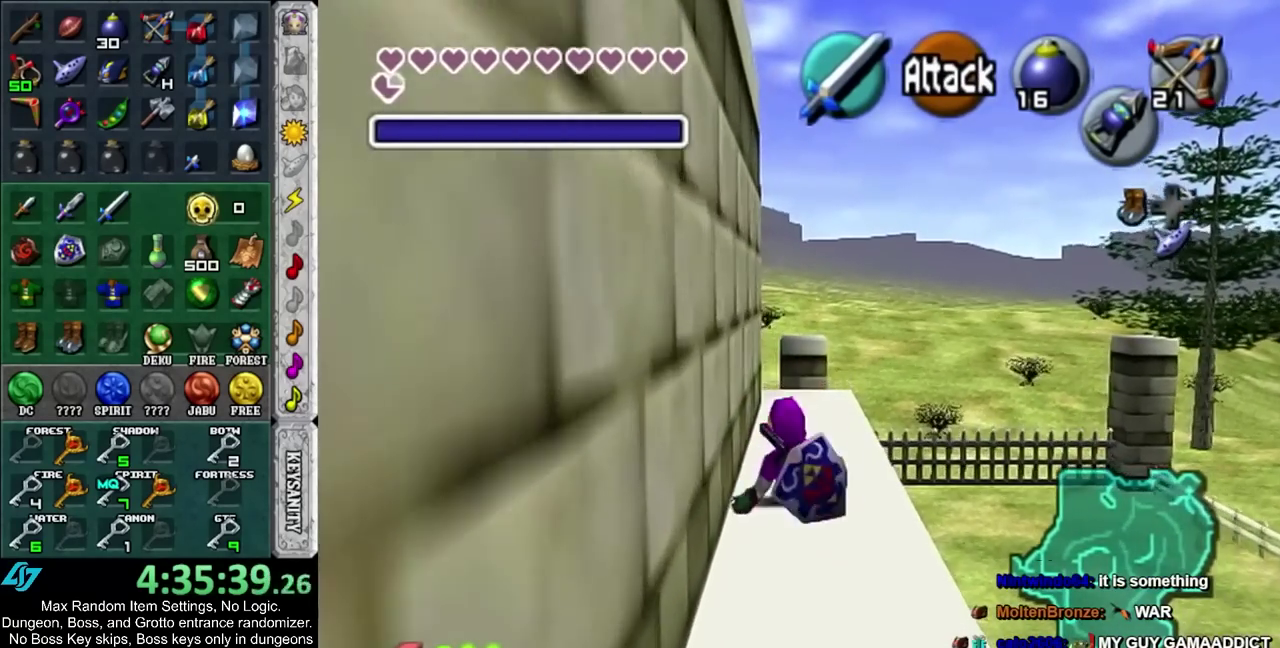
{"buttons": [], "left_stick": "up", "right_stick": "center", "events": []}
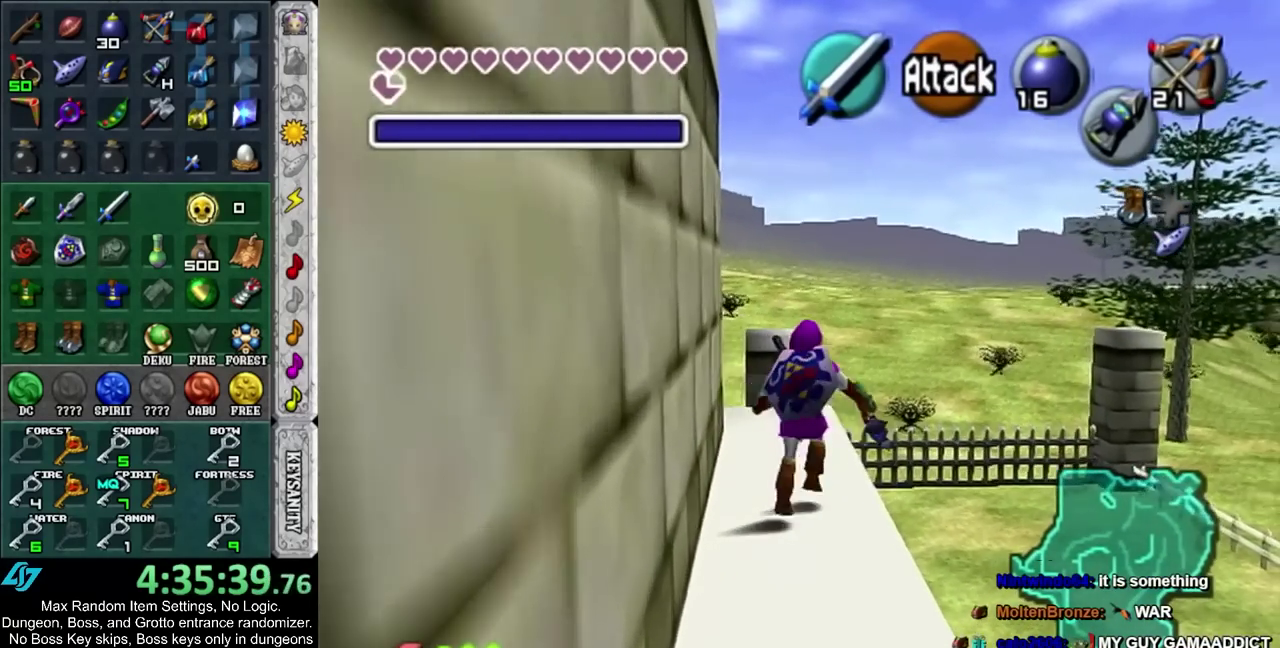
{"buttons": [], "left_stick": "up", "right_stick": "center", "events": [[150, "CIRCLE", "down"], [367, "CIRCLE", "up"]]}
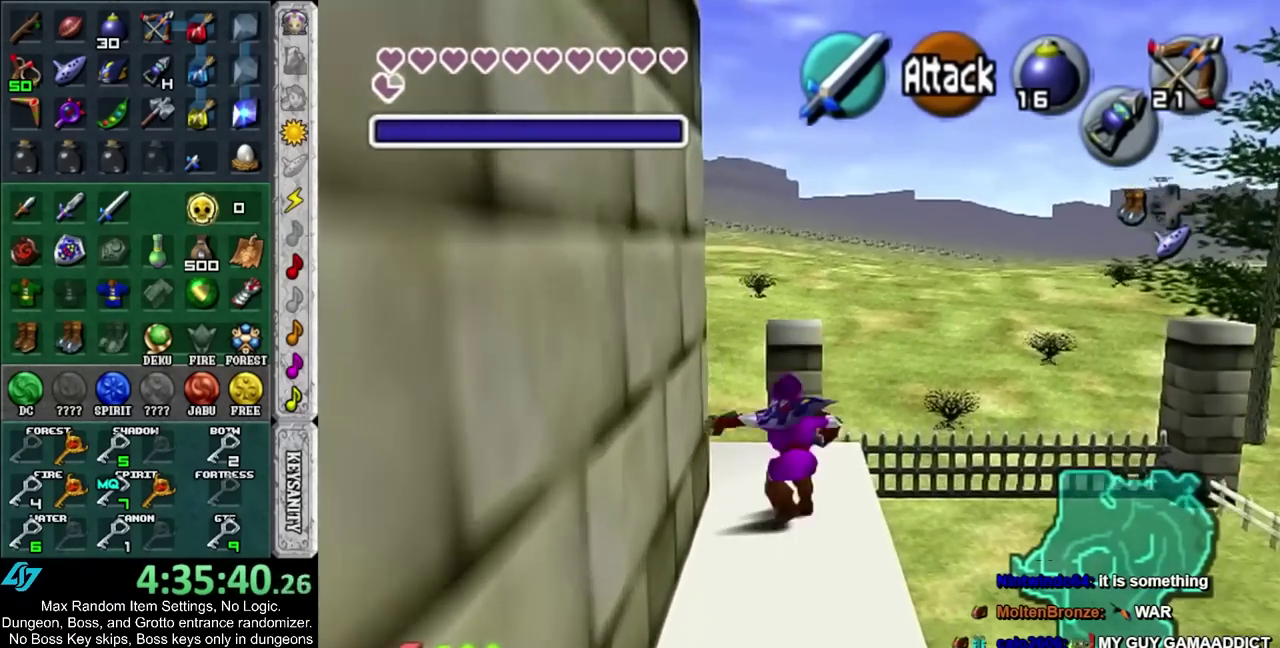
{"buttons": [], "left_stick": "up", "right_stick": "center", "events": [[167, "TRIANGLE", "down"], [300, "TRIANGLE", "up"]]}
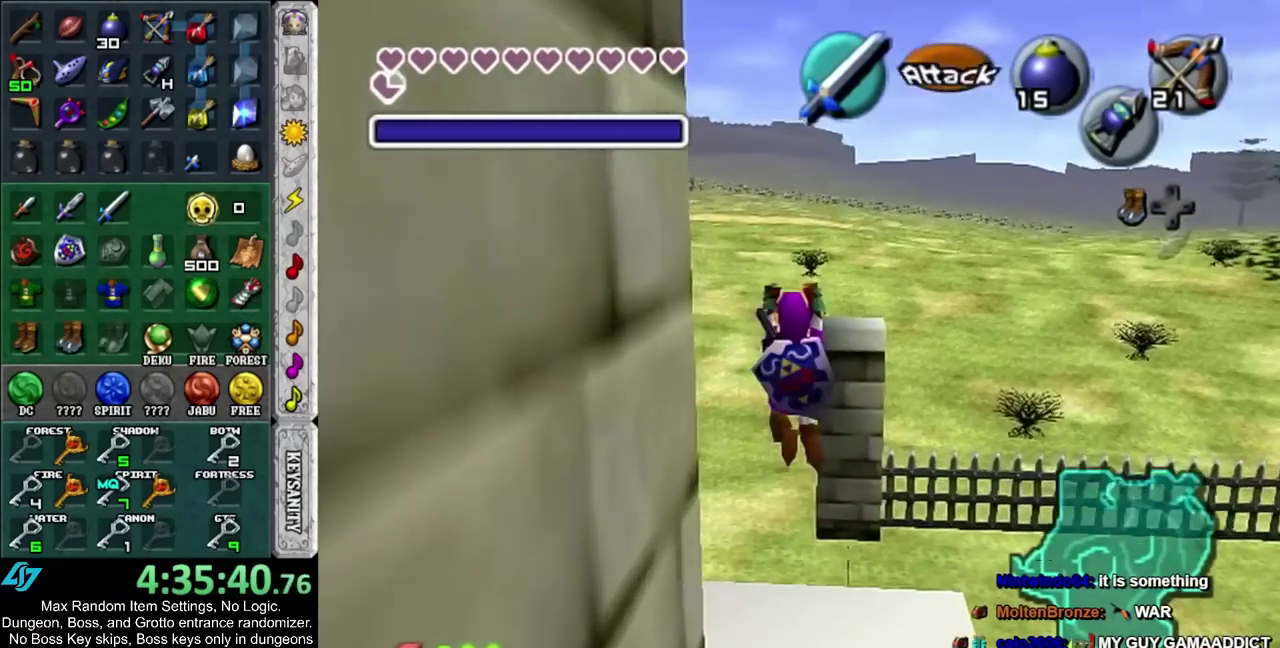
{"buttons": [], "left_stick": "up", "right_stick": "center", "events": []}
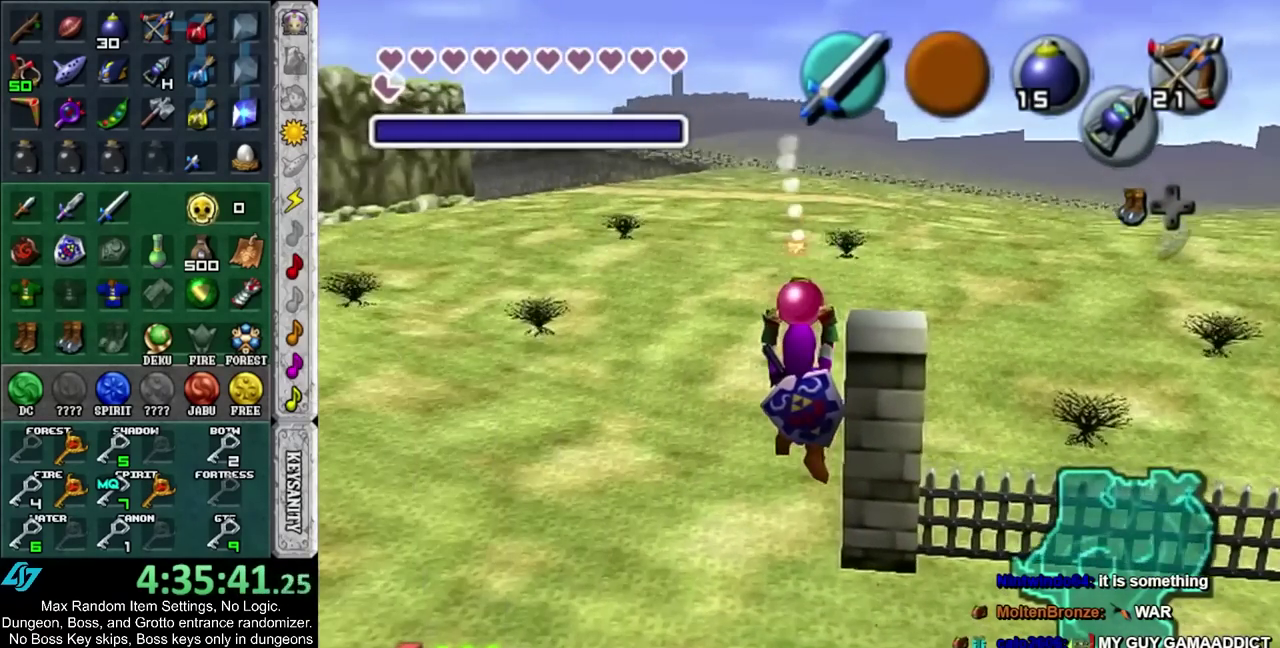
{"buttons": [], "left_stick": "down", "right_stick": "center", "events": [[333, "left_stick", "center"], [467, "left_stick", "down"]]}
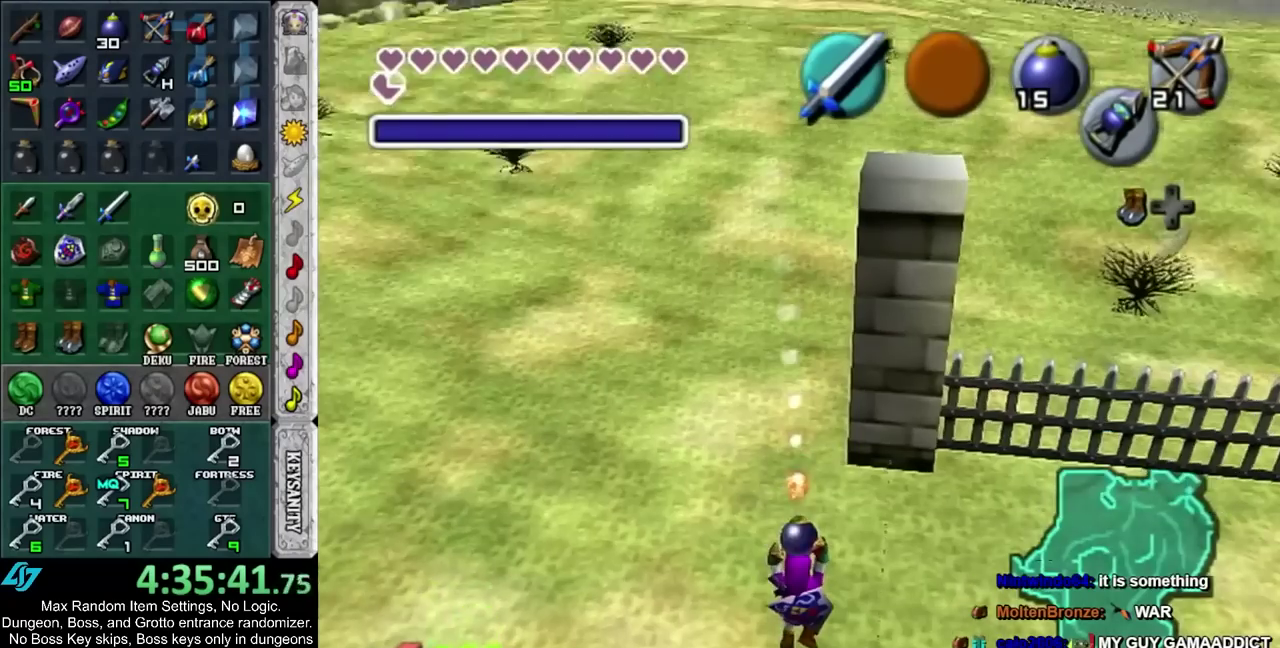
{"buttons": ["L1"], "left_stick": "down", "right_stick": "center", "events": [[83, "L1", "down"]]}
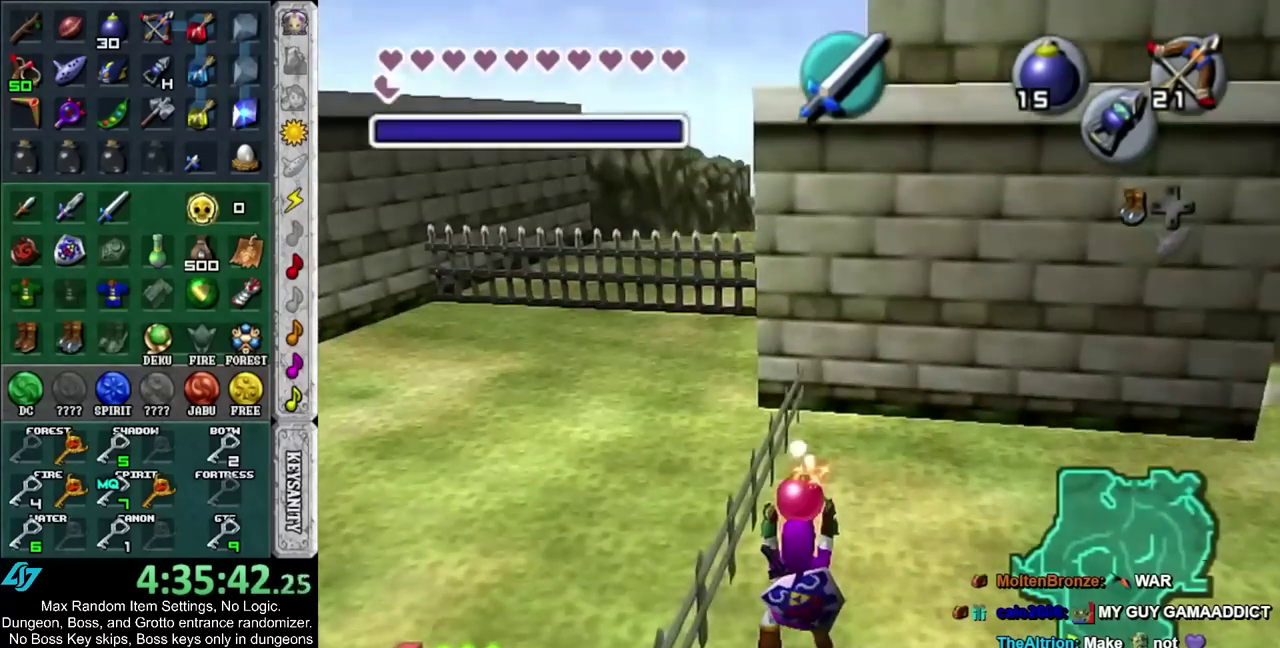
{"buttons": ["L1"], "left_stick": "down", "right_stick": "center", "events": []}
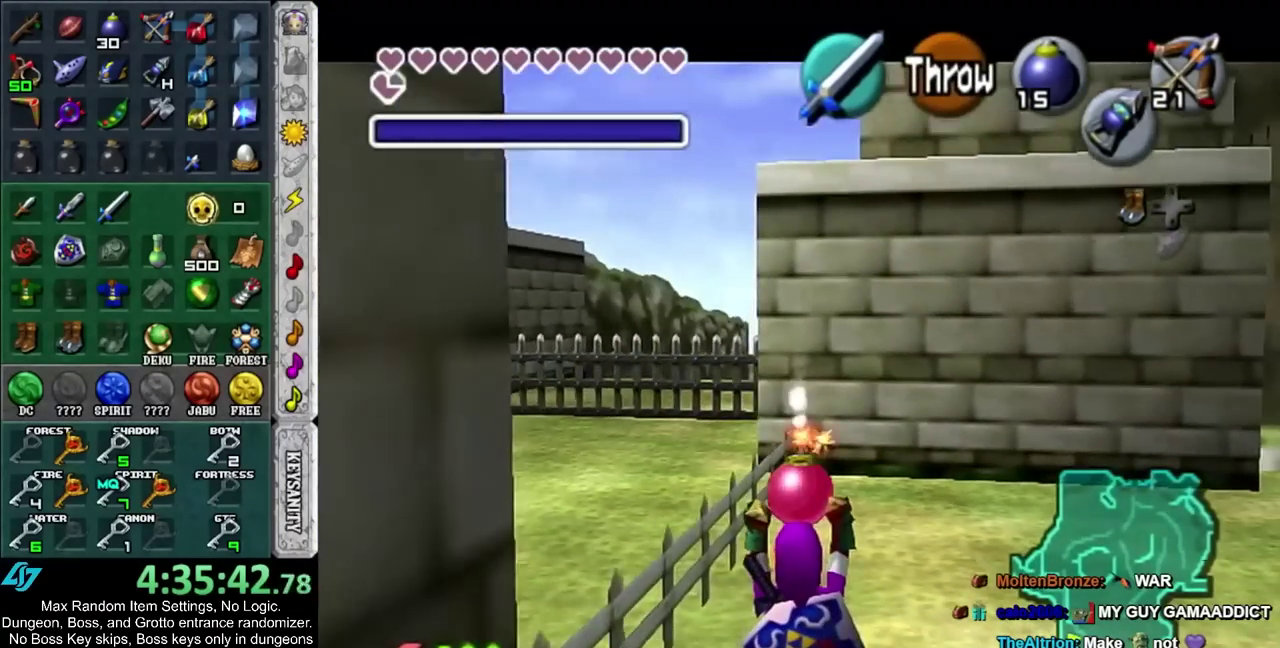
{"buttons": ["L1", "R1"], "left_stick": "down", "right_stick": "center", "events": [[433, "R1", "down"]]}
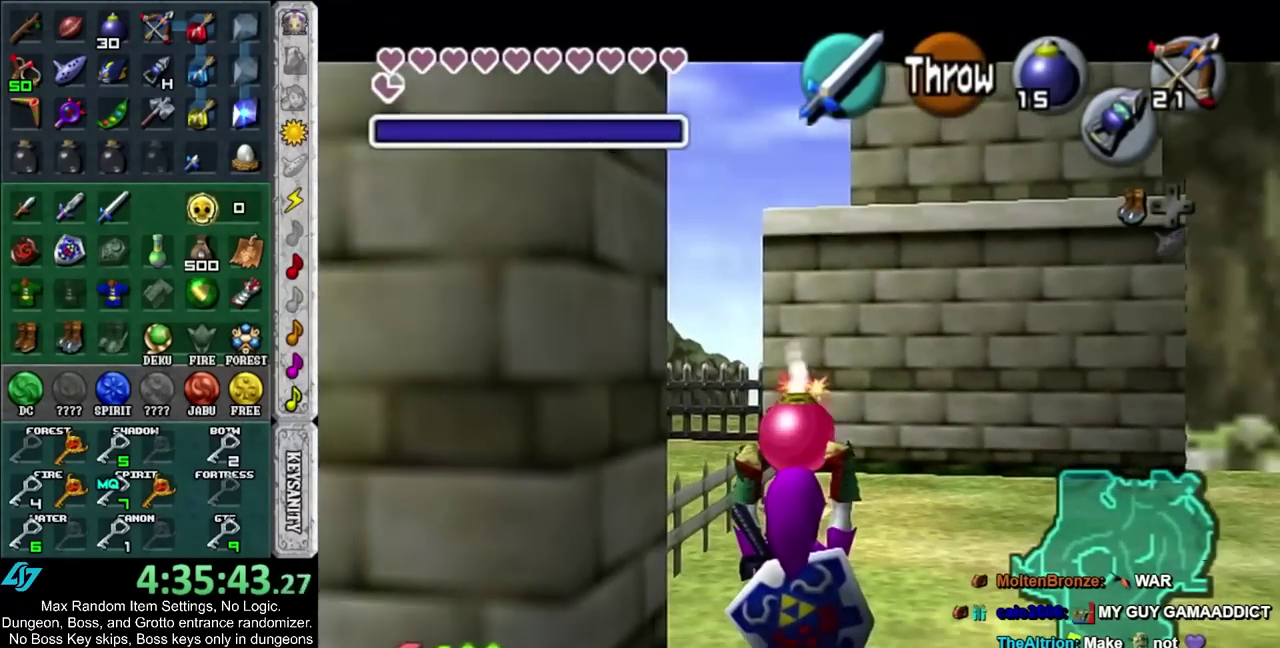
{"buttons": [], "left_stick": "center", "right_stick": "center", "events": [[83, "left_stick", "center"], [300, "L1", "up"], [300, "R1", "up"]]}
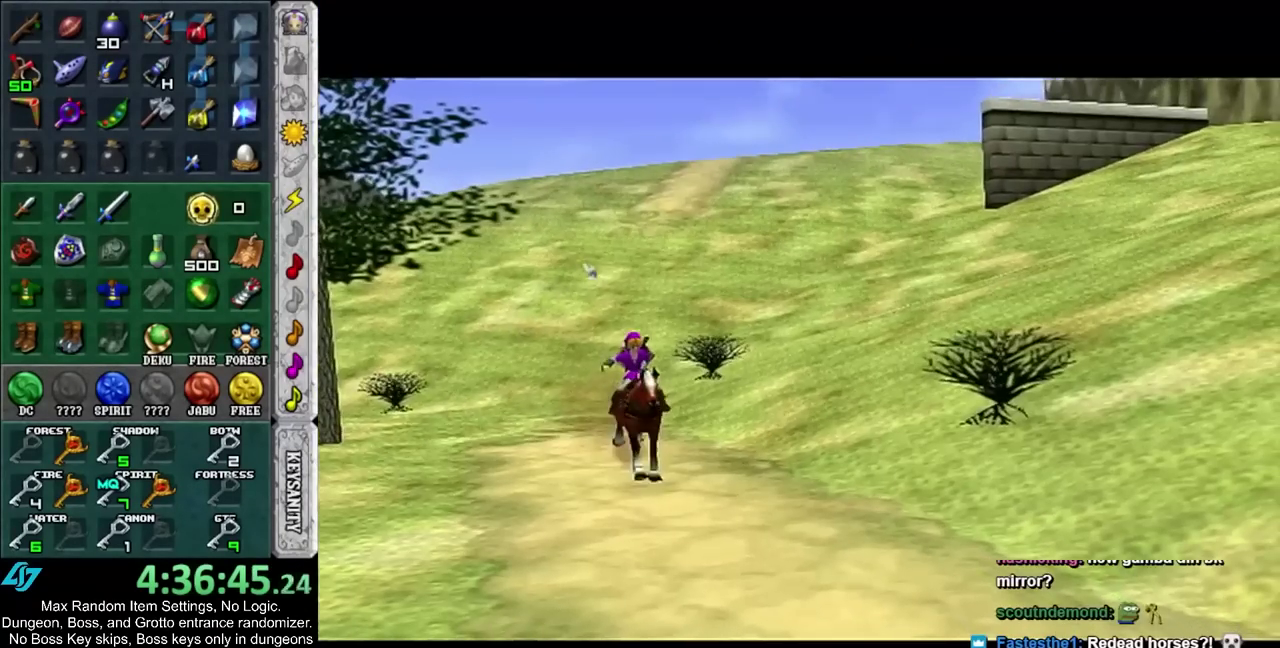
{"buttons": [], "left_stick": "center", "right_stick": "center", "events": []}
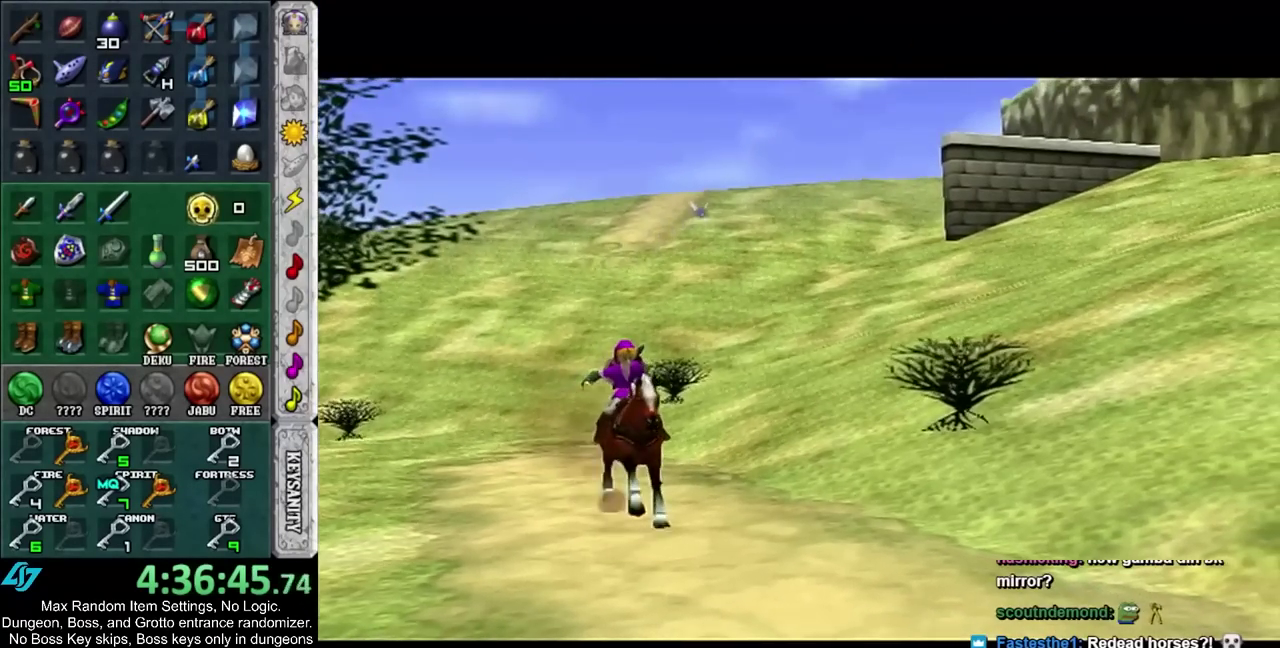
{"buttons": [], "left_stick": "center", "right_stick": "center", "events": []}
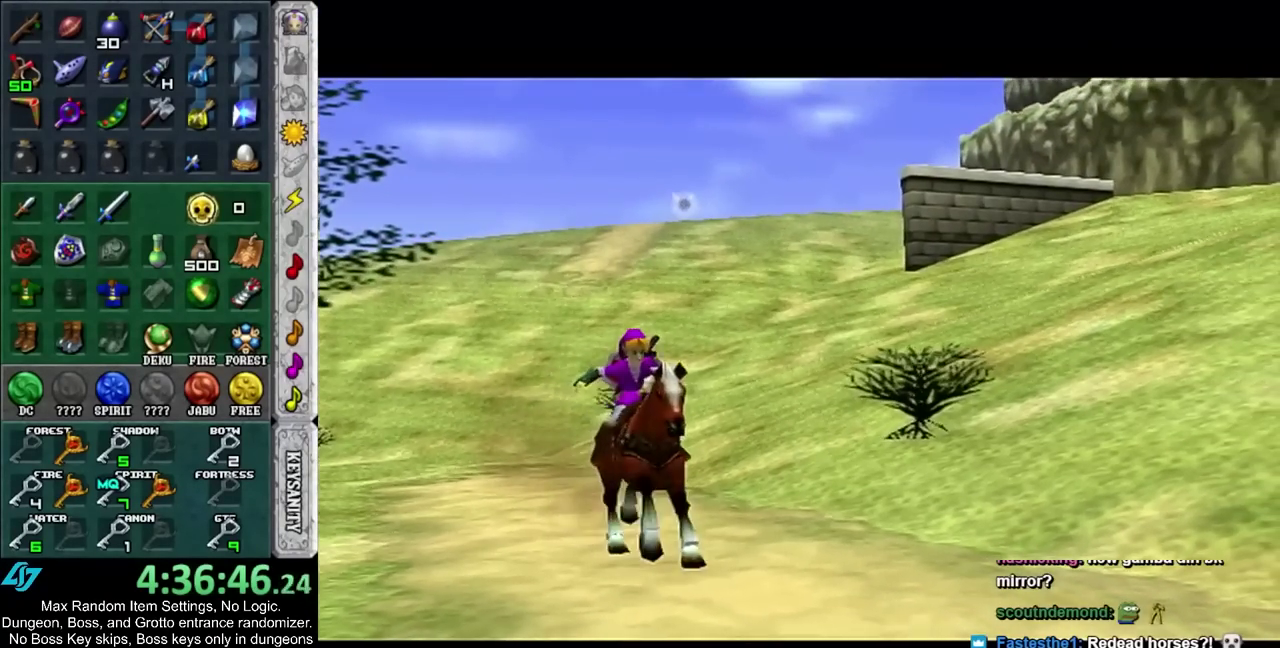
{"buttons": [], "left_stick": "center", "right_stick": "center", "events": []}
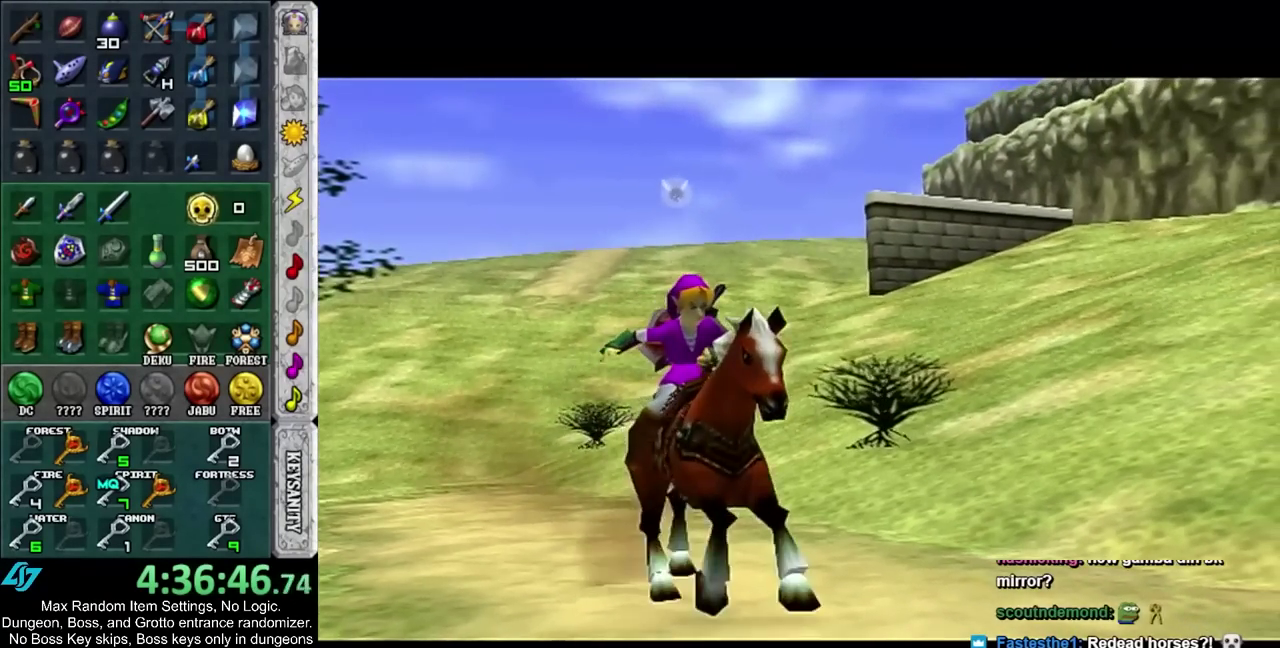
{"buttons": [], "left_stick": "center", "right_stick": "center", "events": []}
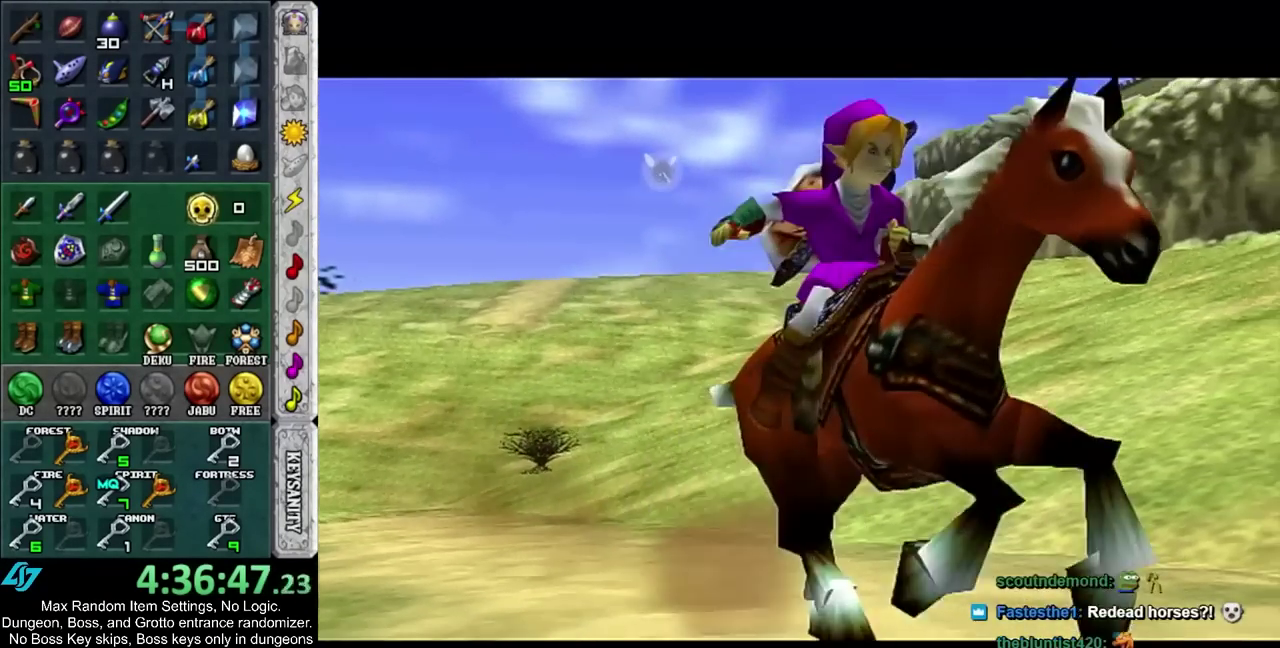
{"buttons": [], "left_stick": "center", "right_stick": "center", "events": []}
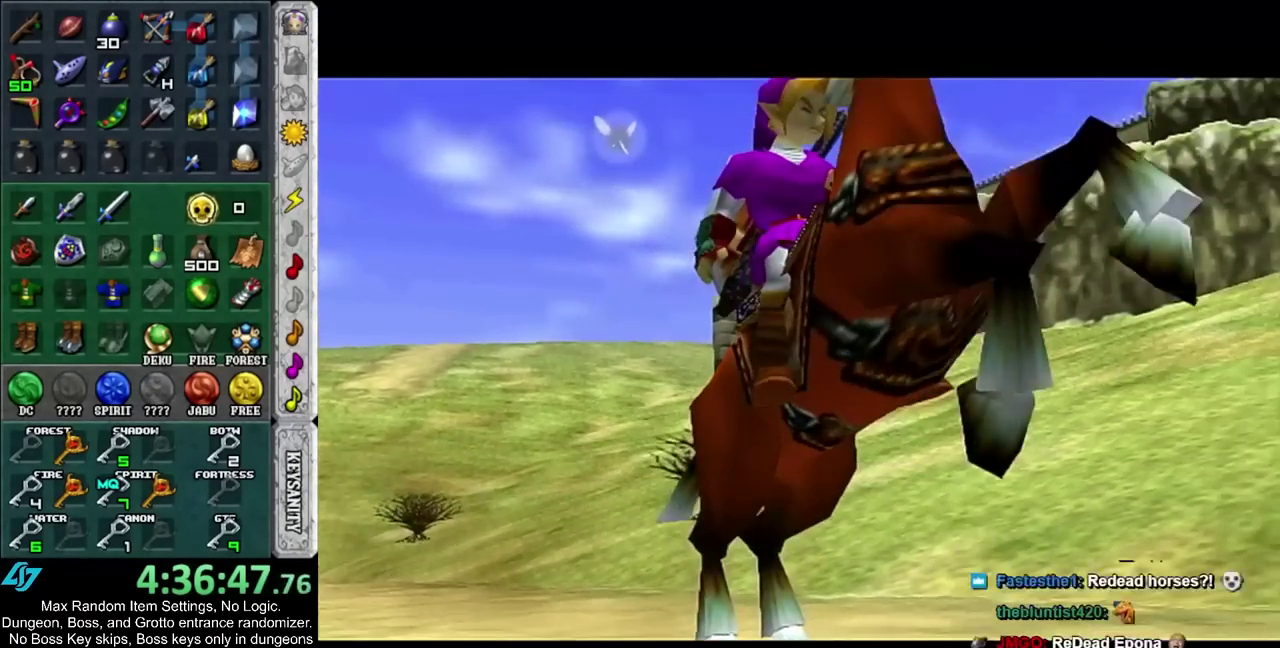
{"buttons": [], "left_stick": "center", "right_stick": "center", "events": []}
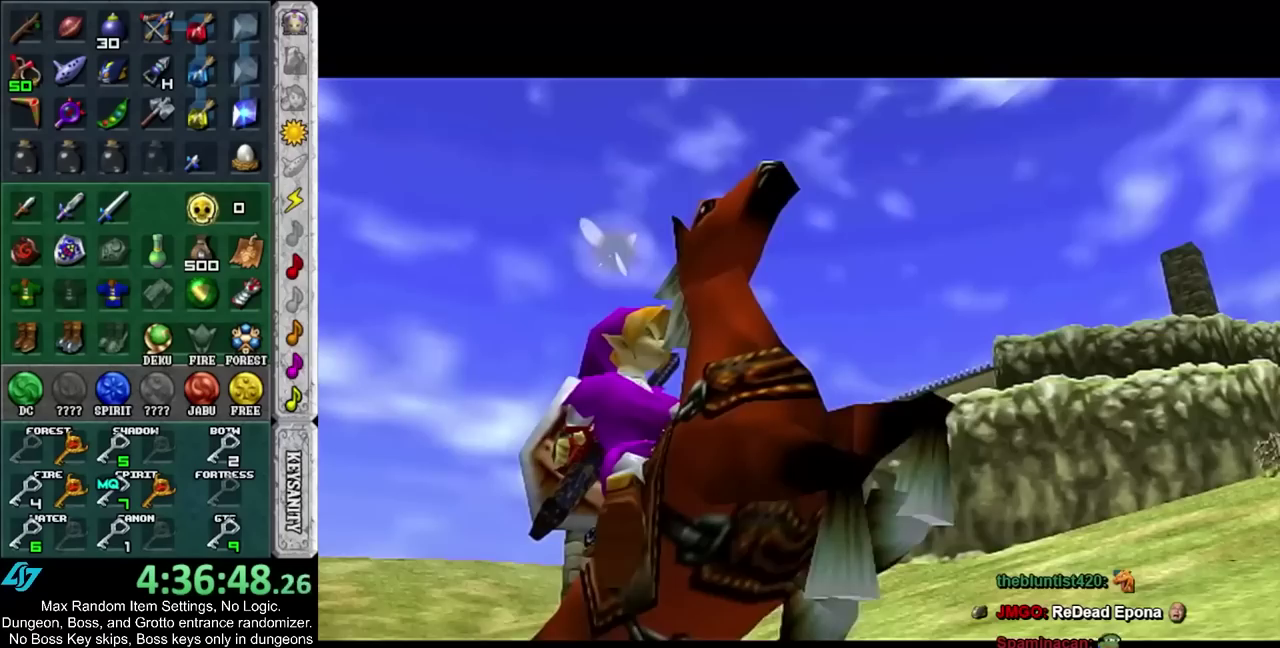
{"buttons": [], "left_stick": "center", "right_stick": "center", "events": []}
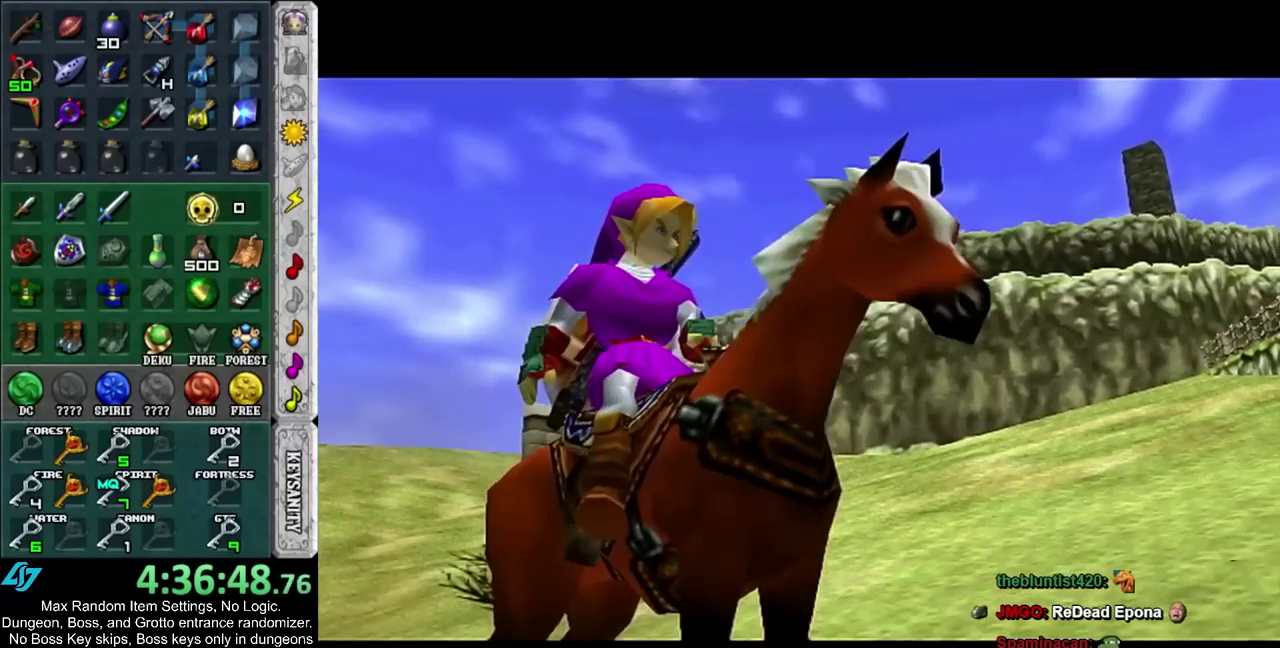
{"buttons": [], "left_stick": "center", "right_stick": "center", "events": []}
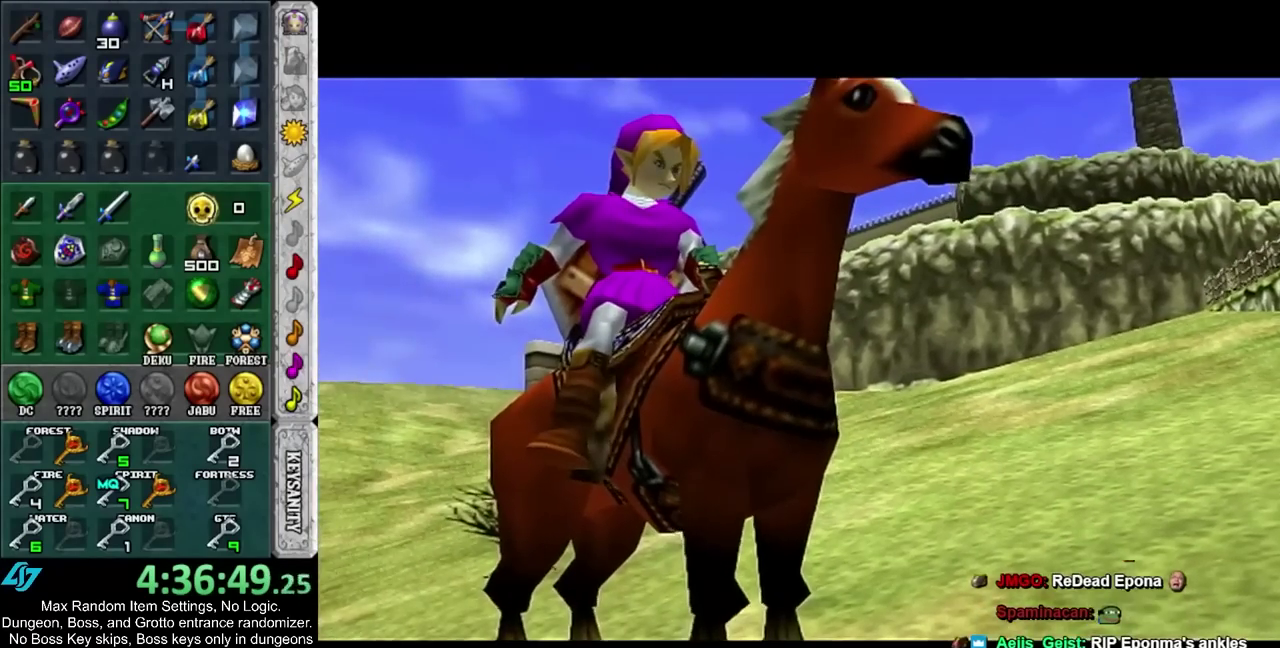
{"buttons": [], "left_stick": "up", "right_stick": "center", "events": [[83, "left_stick", "up"]]}
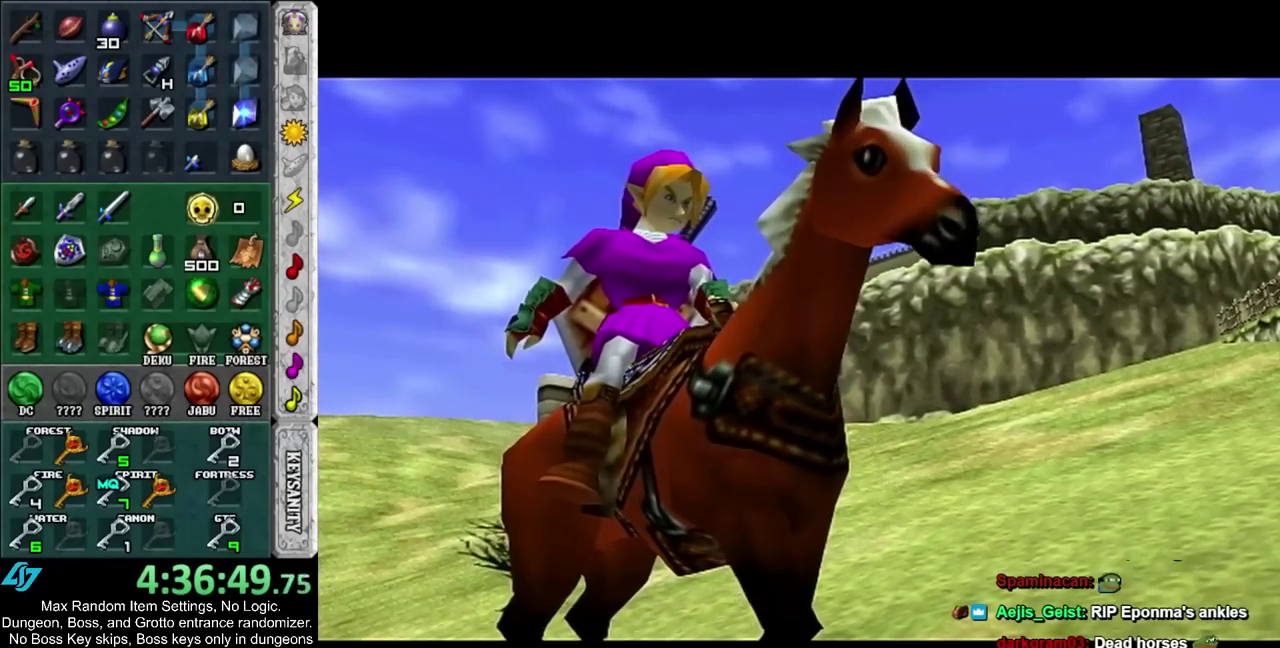
{"buttons": [], "left_stick": "up", "right_stick": "center", "events": []}
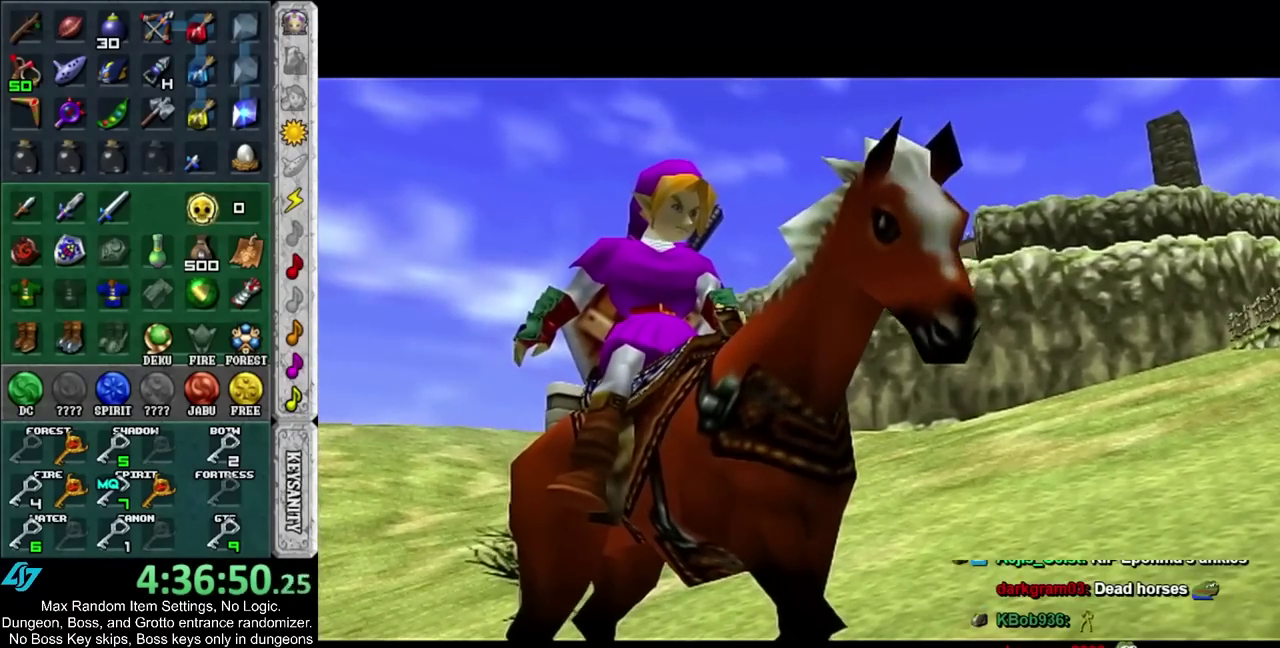
{"buttons": [], "left_stick": "up", "right_stick": "center", "events": []}
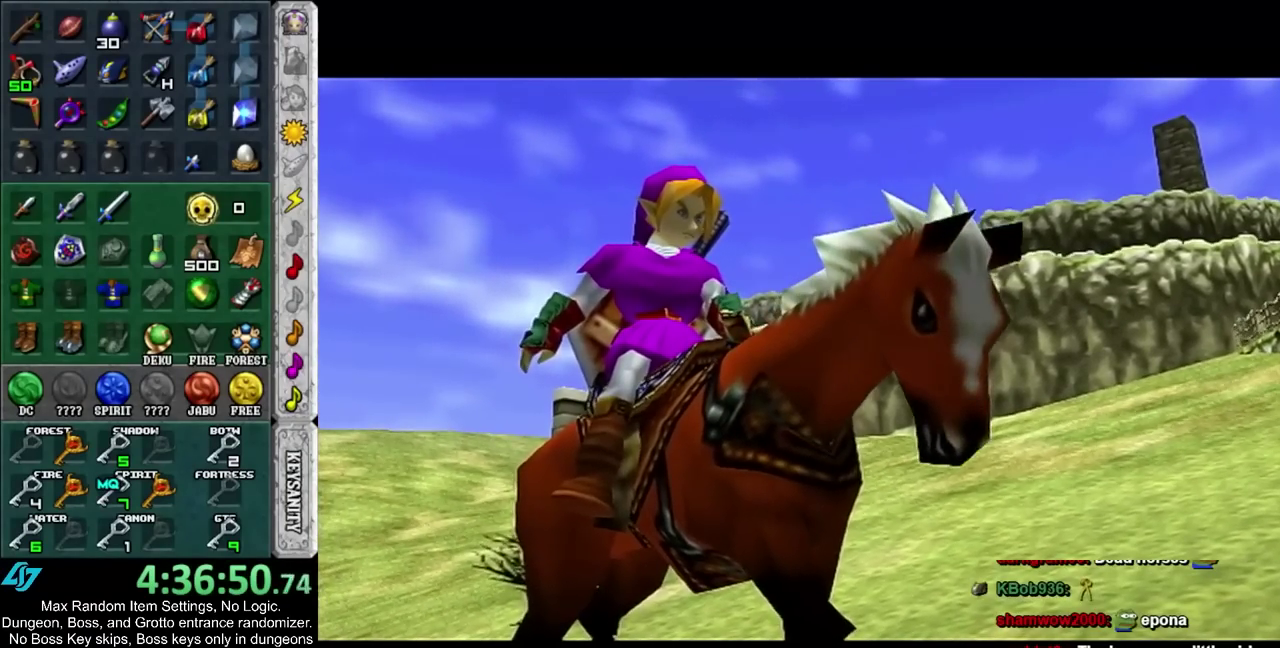
{"buttons": [], "left_stick": "up", "right_stick": "center", "events": []}
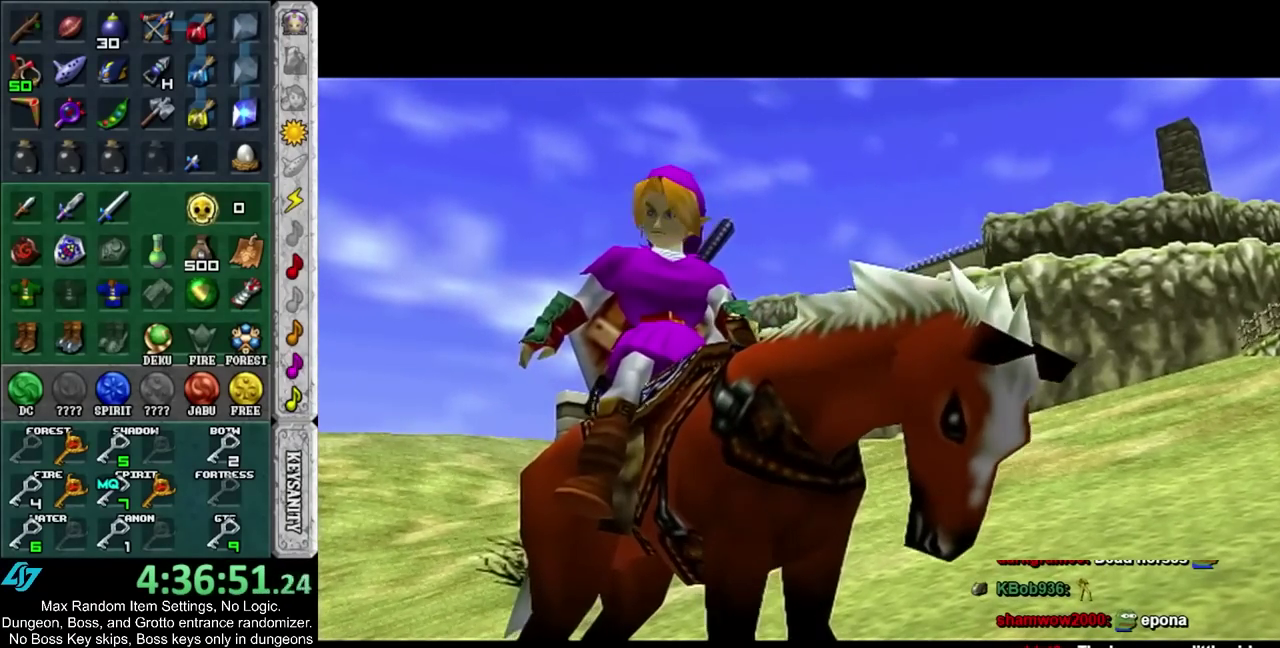
{"buttons": [], "left_stick": "up", "right_stick": "center", "events": []}
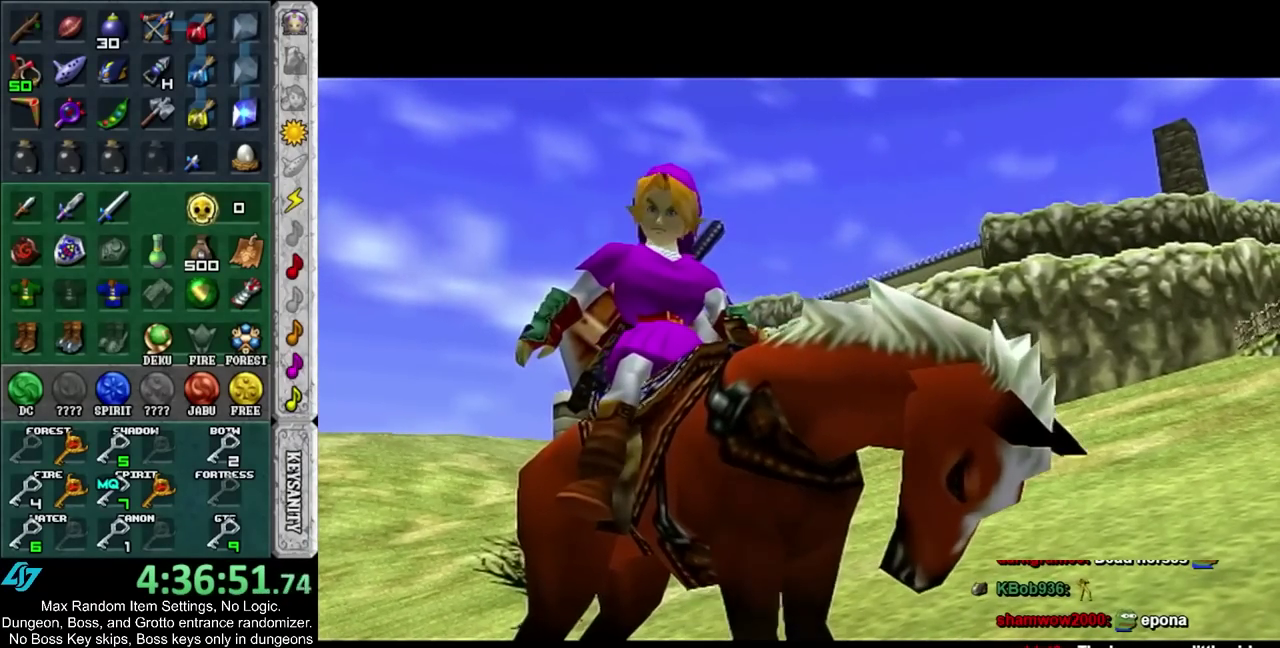
{"buttons": [], "left_stick": "up", "right_stick": "center", "events": []}
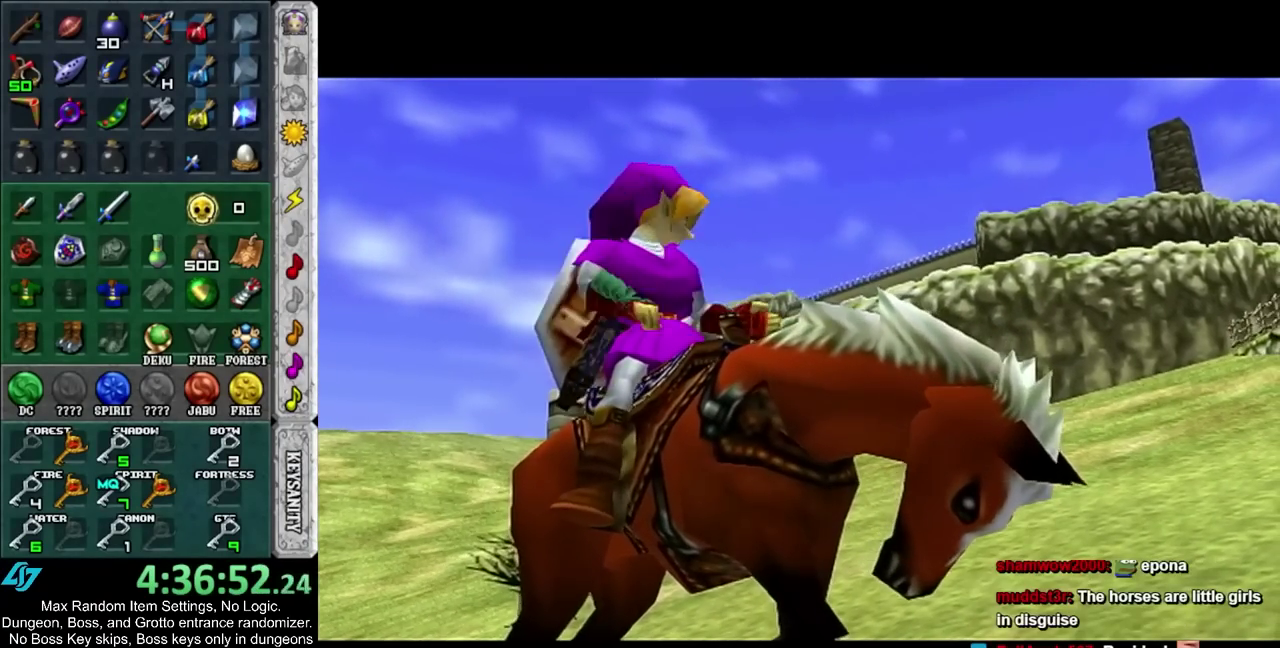
{"buttons": [], "left_stick": "up", "right_stick": "center", "events": []}
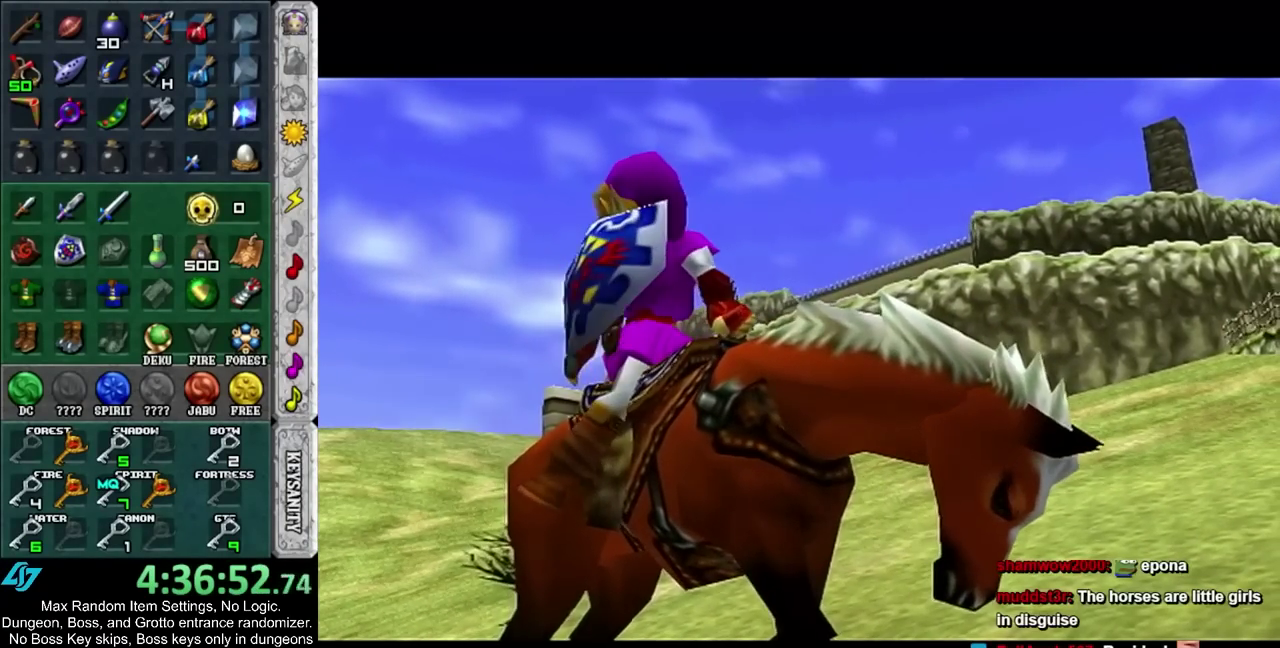
{"buttons": [], "left_stick": "up", "right_stick": "center", "events": []}